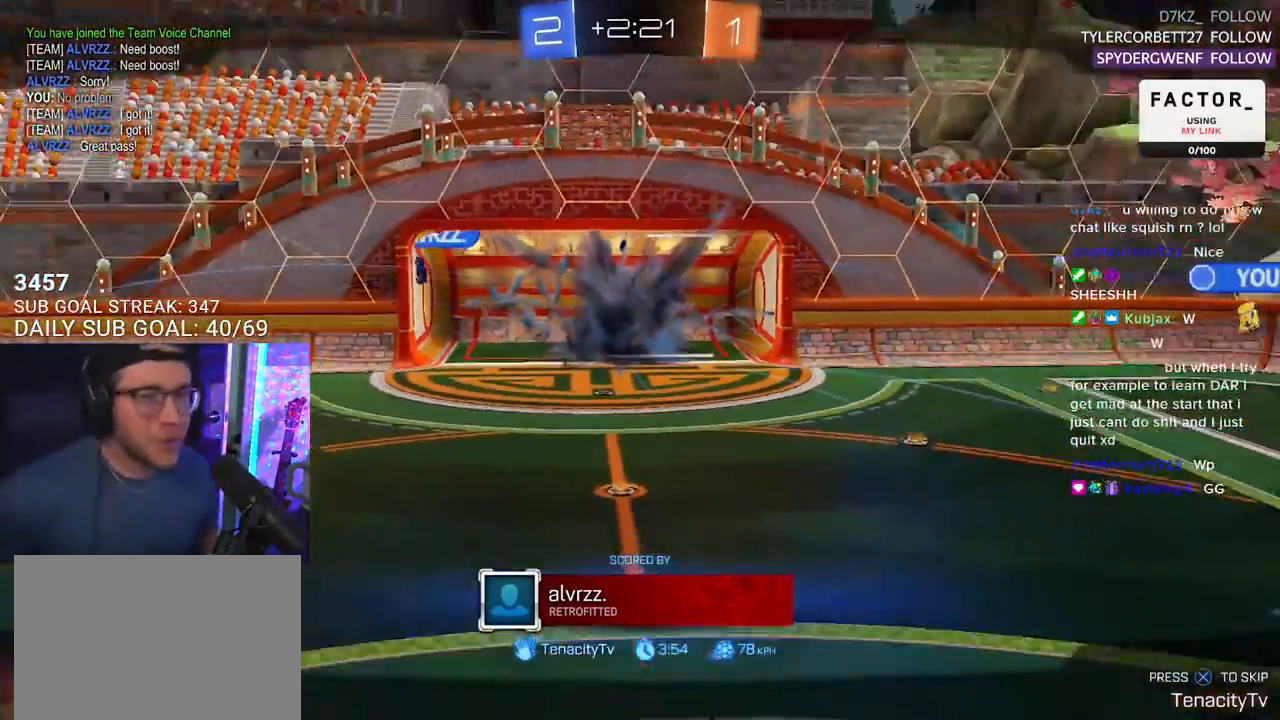
Gameplay with a controller (PlayStation layout); each line is a JSON object with the inputs held at the frame after it. "events" lists button and stick changes between this image and that frame as [ms after this image, input, new state], when the widget could be followed in between. Not read: R1 START.
{"buttons": ["DPAD_LEFT"], "left_stick": "center", "right_stick": "center", "events": [[483, "DPAD_LEFT", "down"]]}
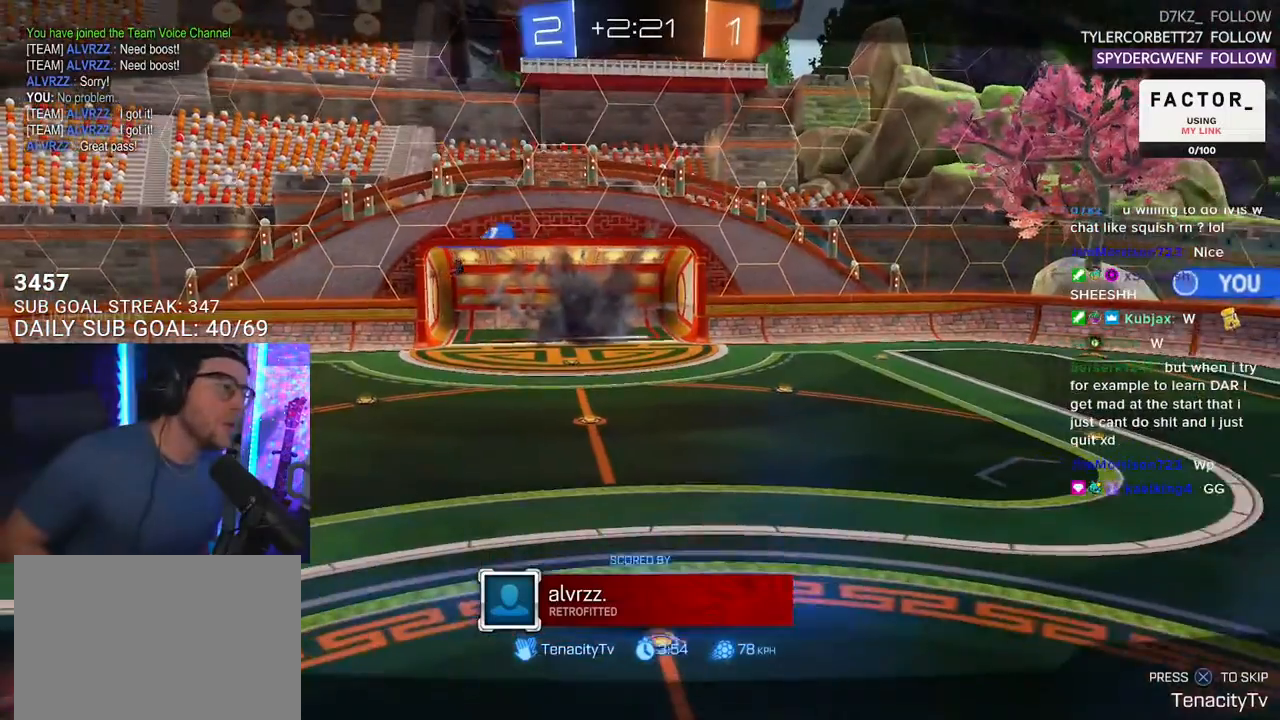
{"buttons": [], "left_stick": "center", "right_stick": "center", "events": [[67, "DPAD_LEFT", "up"], [233, "DPAD_UP", "down"], [300, "DPAD_UP", "up"]]}
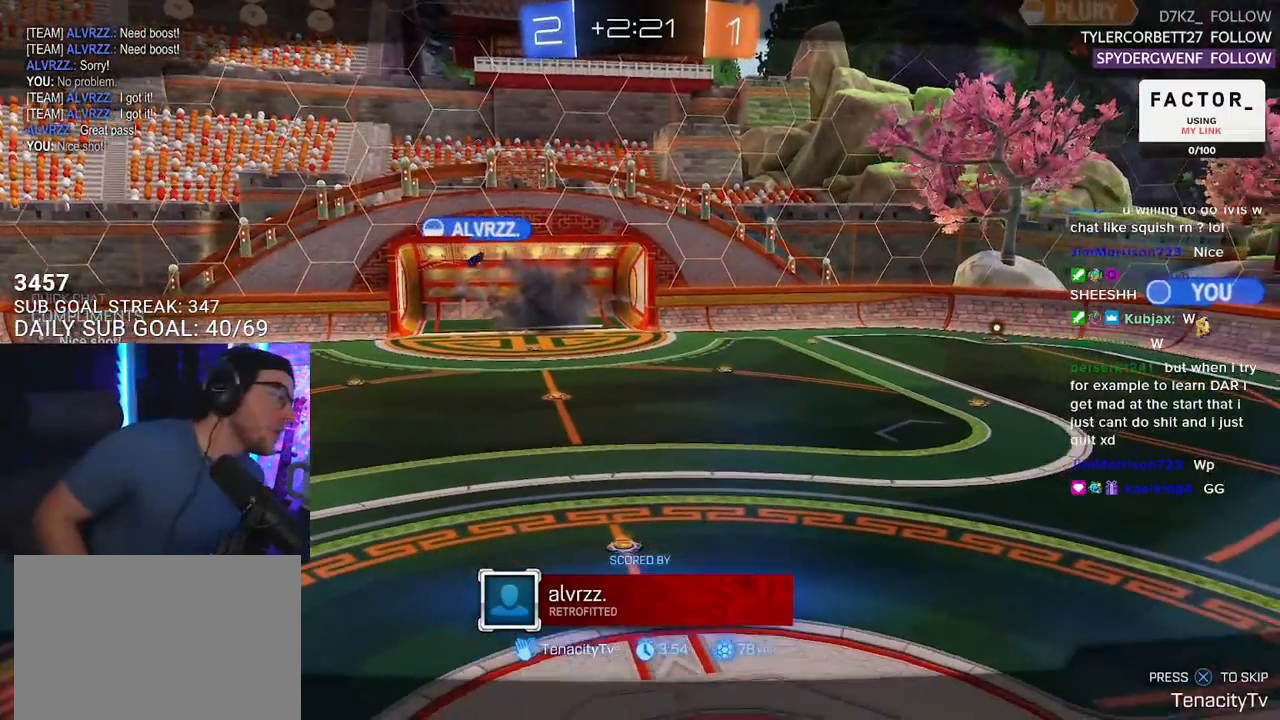
{"buttons": [], "left_stick": "center", "right_stick": "center", "events": []}
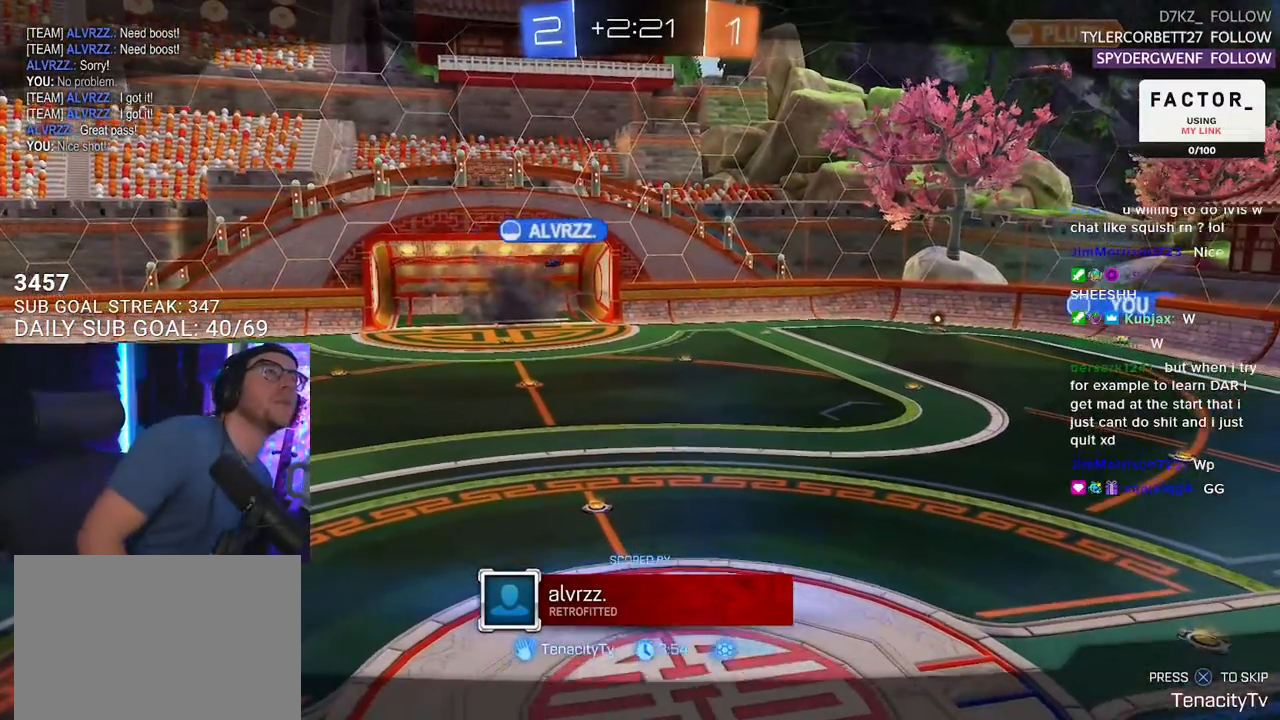
{"buttons": [], "left_stick": "center", "right_stick": "center", "events": []}
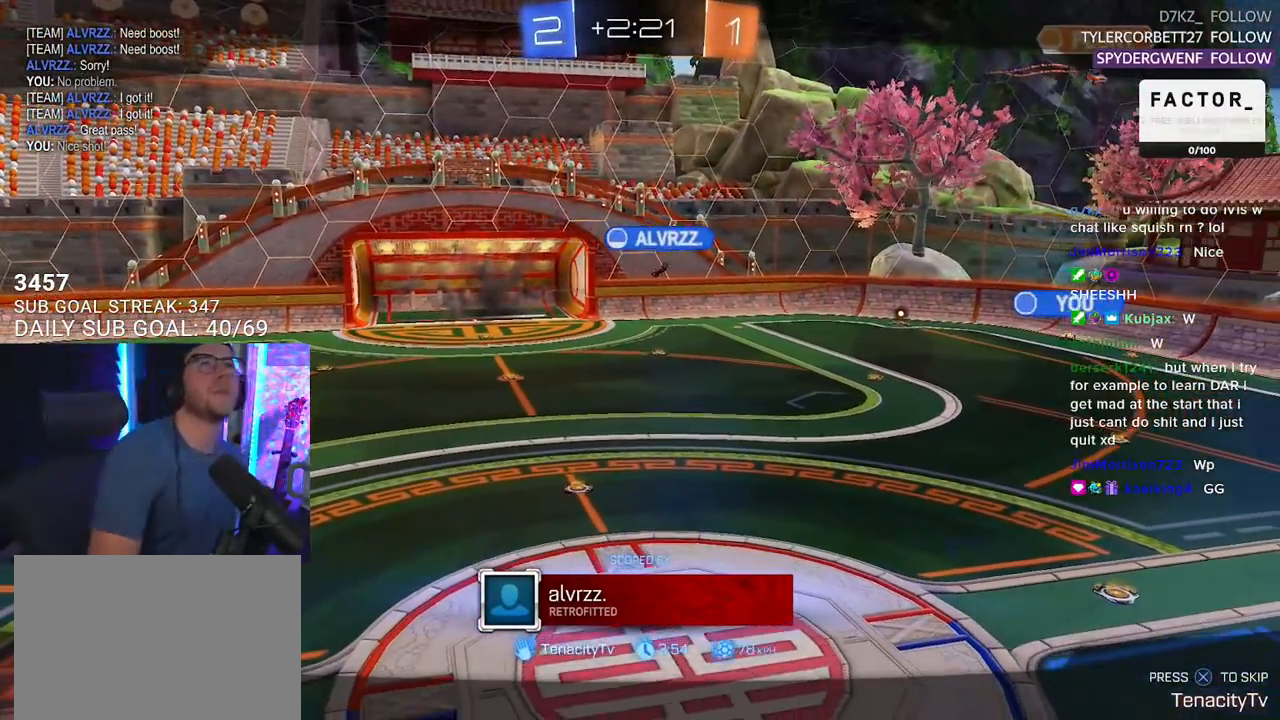
{"buttons": [], "left_stick": "center", "right_stick": "center", "events": []}
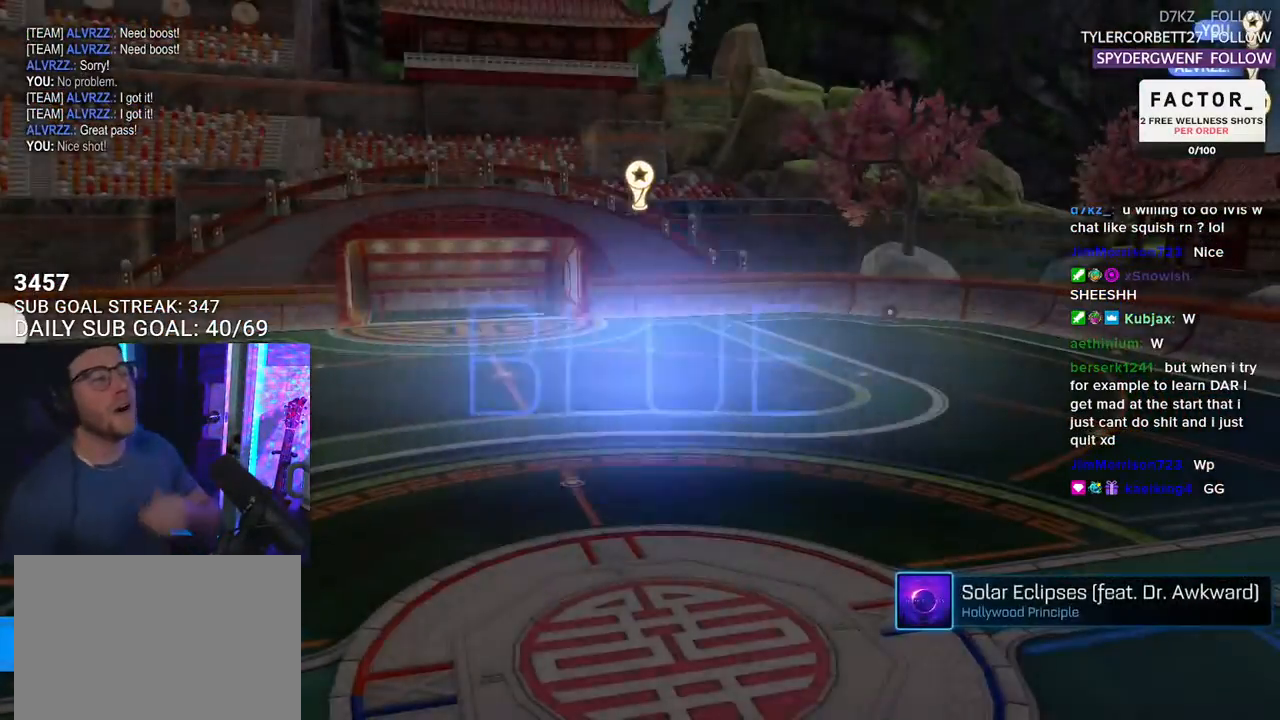
{"buttons": [], "left_stick": "center", "right_stick": "center", "events": []}
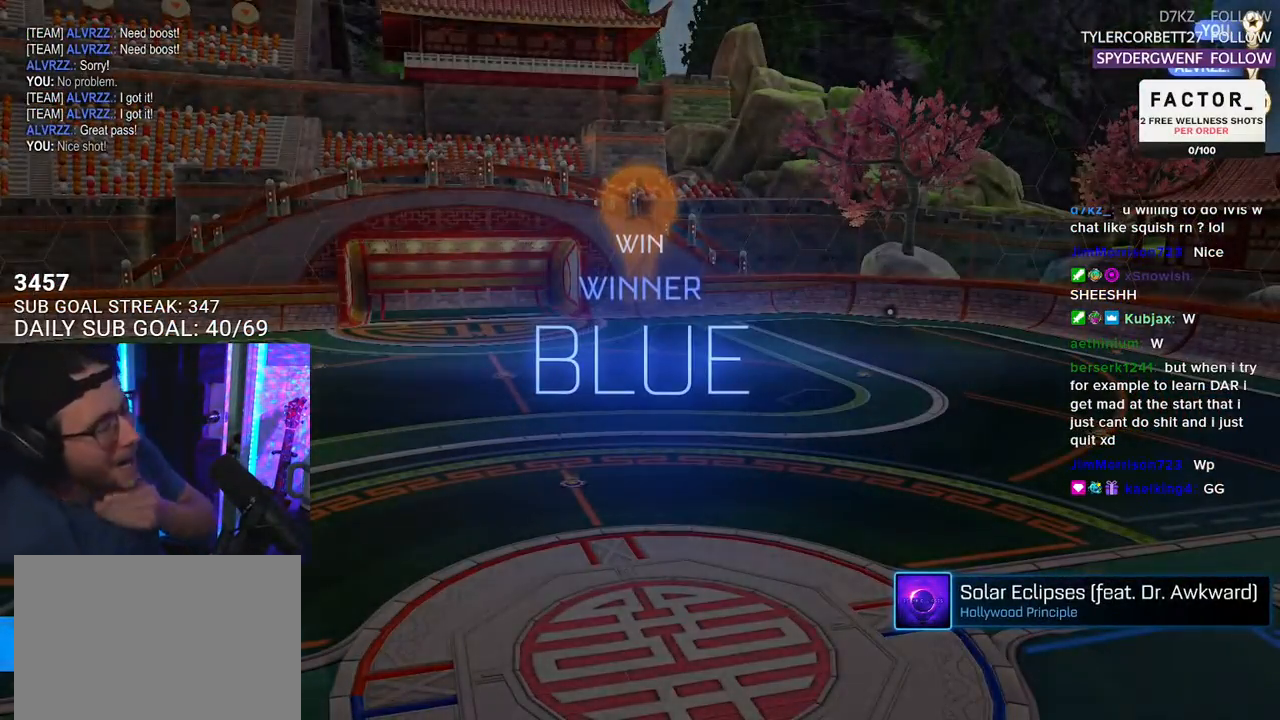
{"buttons": [], "left_stick": "center", "right_stick": "center", "events": []}
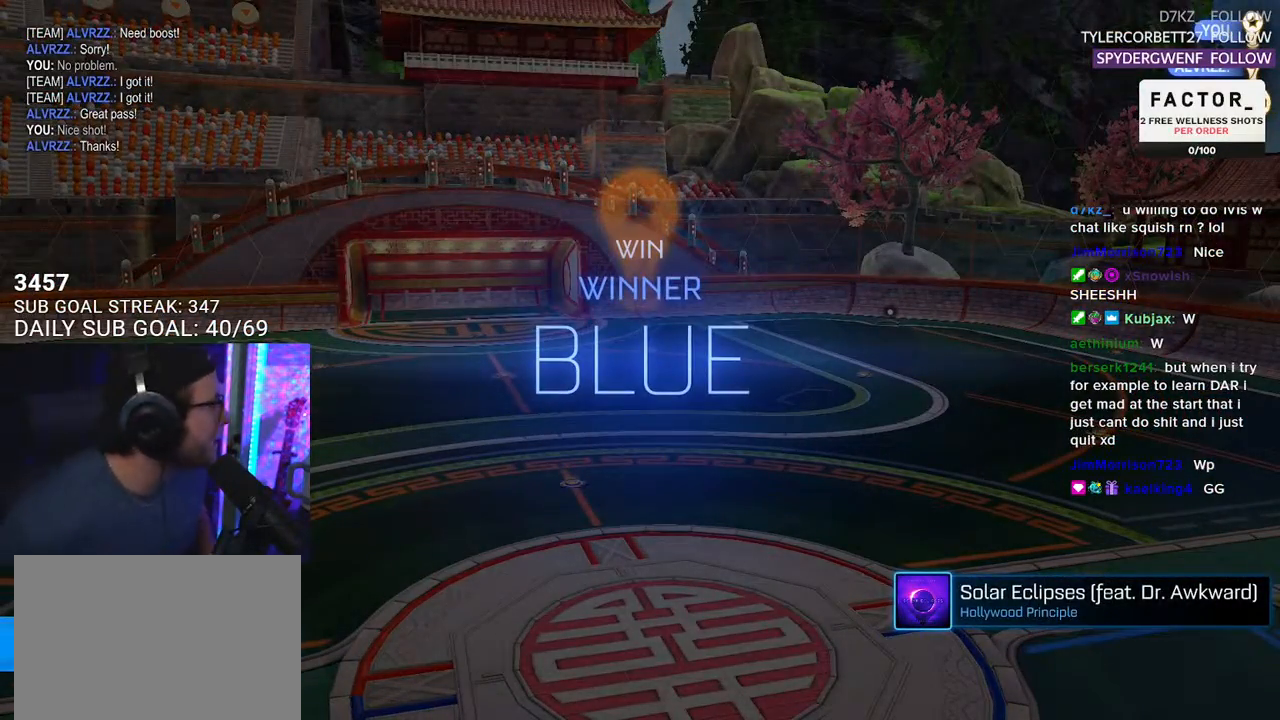
{"buttons": [], "left_stick": "center", "right_stick": "center", "events": []}
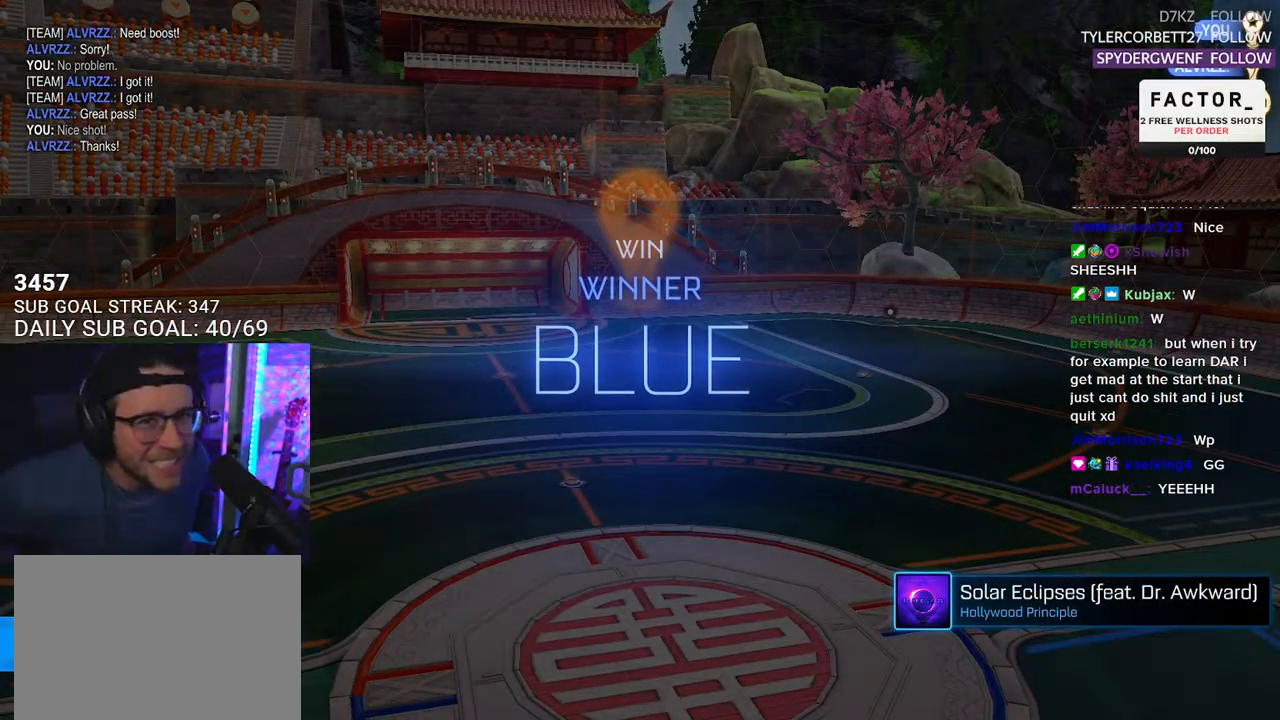
{"buttons": [], "left_stick": "center", "right_stick": "center", "events": []}
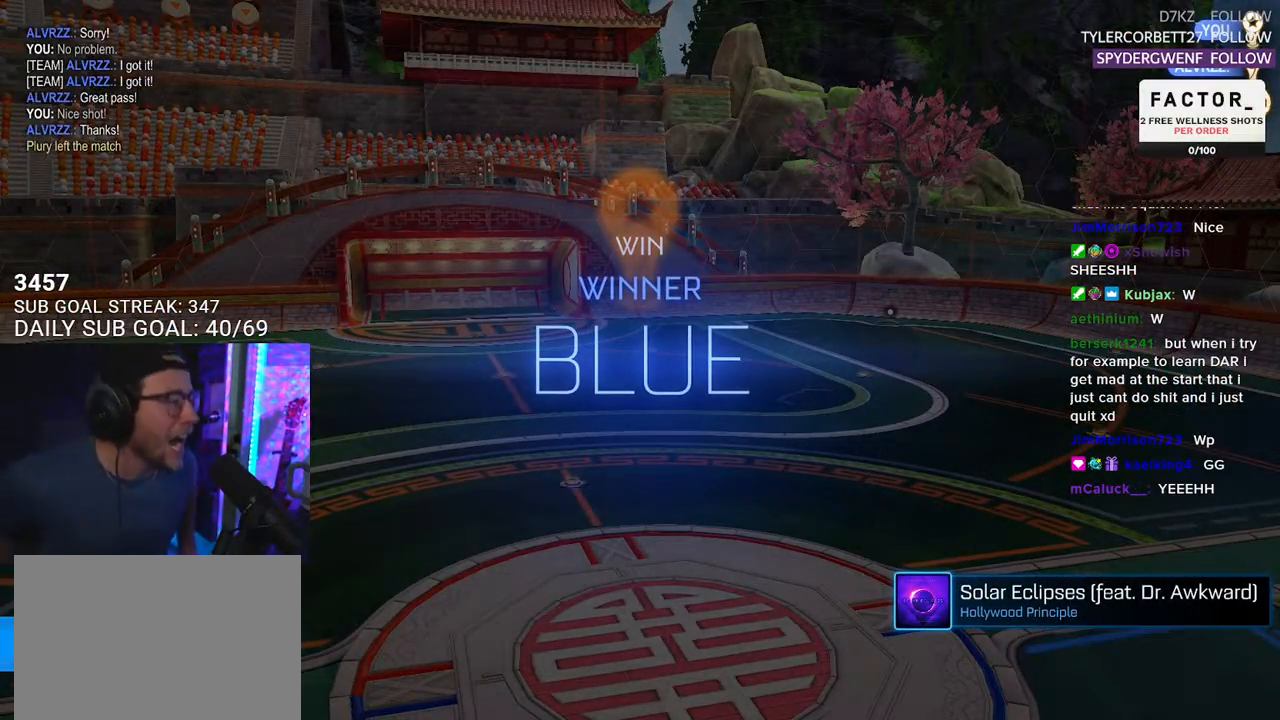
{"buttons": [], "left_stick": "center", "right_stick": "center", "events": [[233, "R2", "down"], [450, "R2", "up"]]}